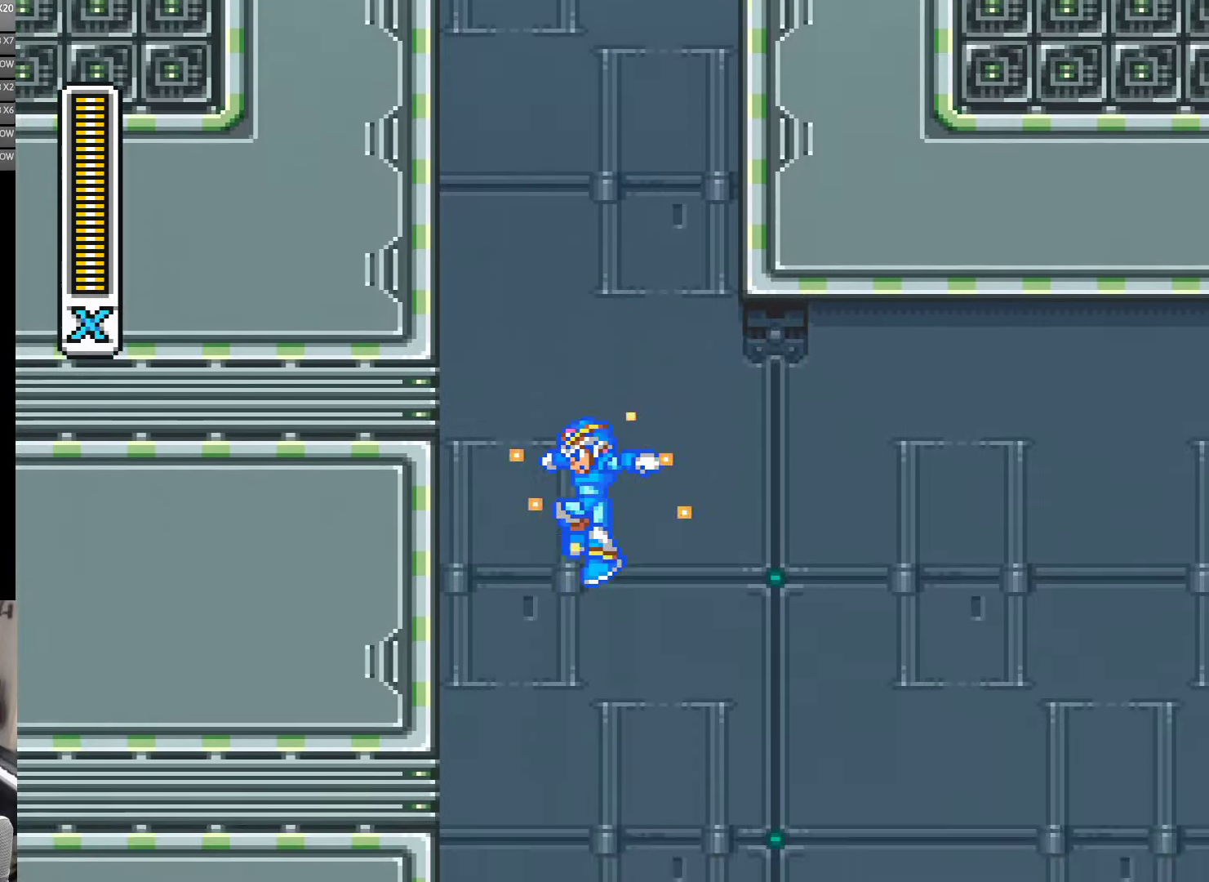
Gameplay with a controller (Nintendo layout); each line is a JSON object with the inputs held at the frame after it. "events" lists button and stick changes between this image and that frame as [ms after this image, input, new state], when the widget could be followed in between. Not read: L3 R3 START.
{"buttons": ["Y", "DPAD_RIGHT"], "events": [[217, "DPAD_RIGHT", "down"]]}
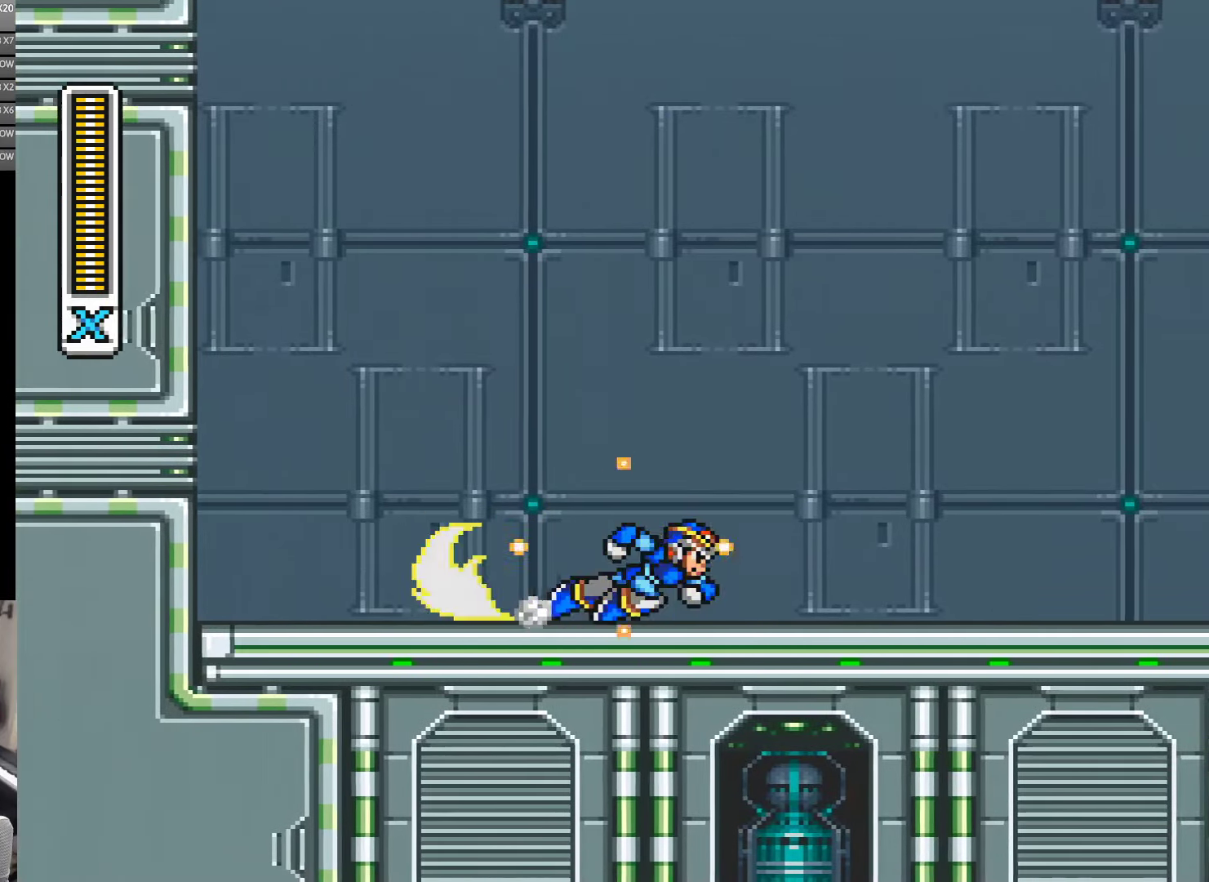
{"buttons": ["A", "Y", "DPAD_RIGHT"], "events": [[50, "A", "down"], [284, "A", "up"], [334, "A", "down"]]}
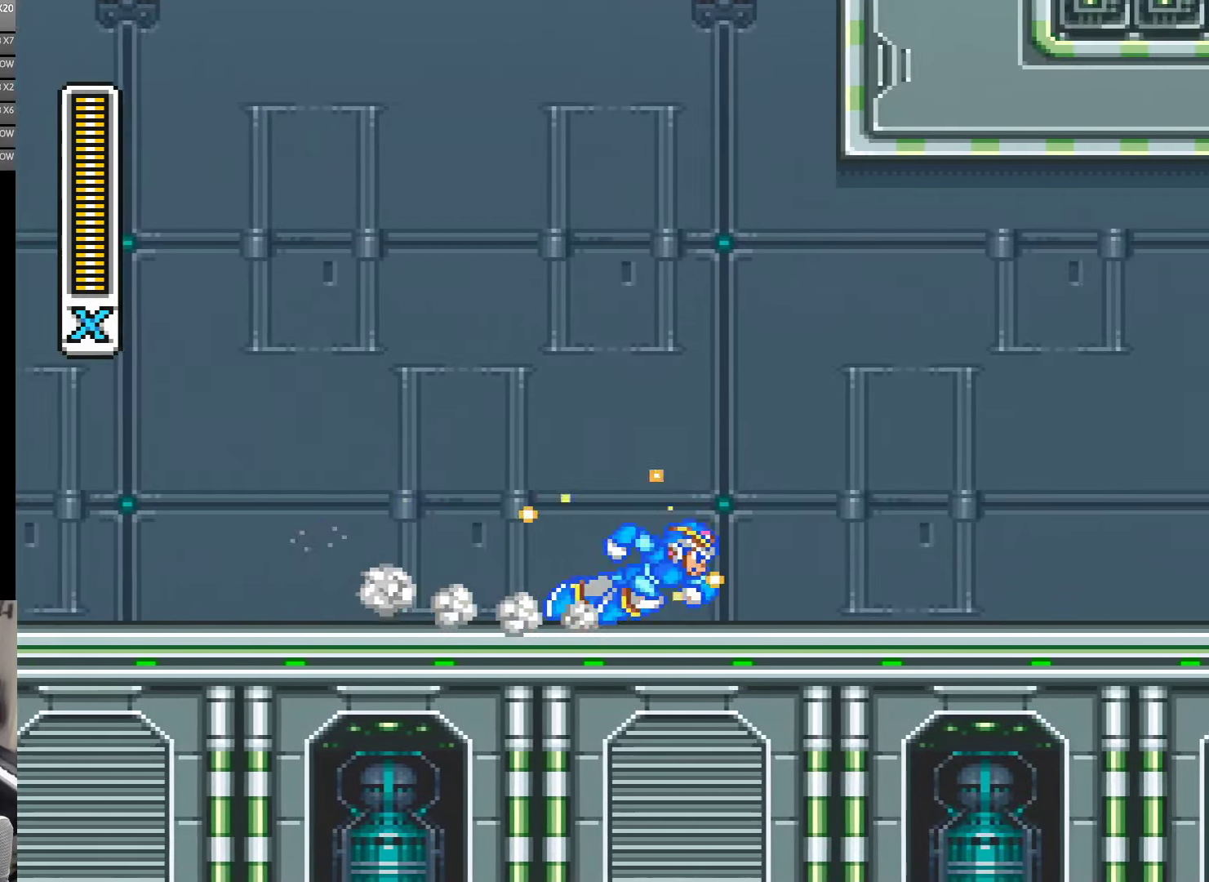
{"buttons": ["Y", "DPAD_RIGHT"], "events": [[150, "A", "up"], [217, "A", "down"], [484, "A", "up"]]}
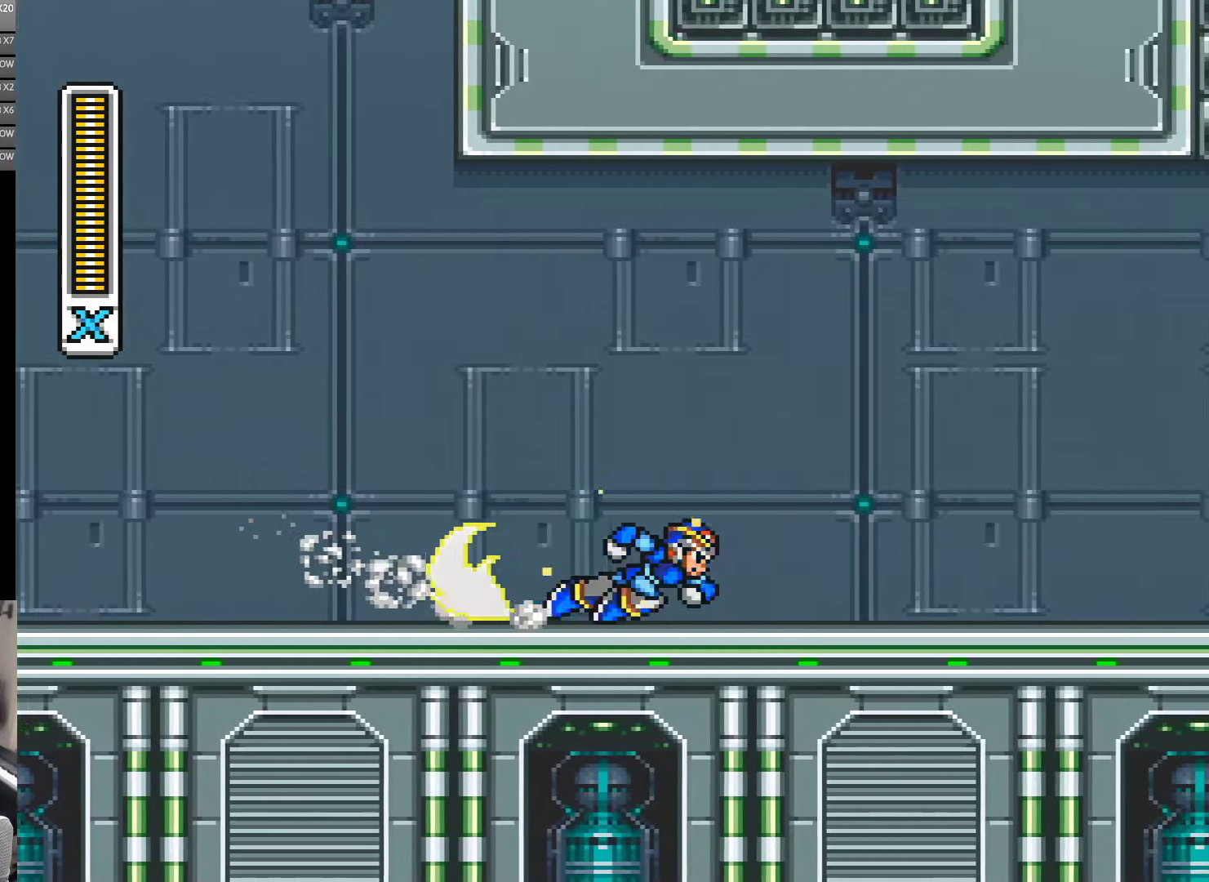
{"buttons": ["A", "Y", "DPAD_RIGHT"], "events": [[67, "A", "down"], [300, "A", "up"], [400, "A", "down"]]}
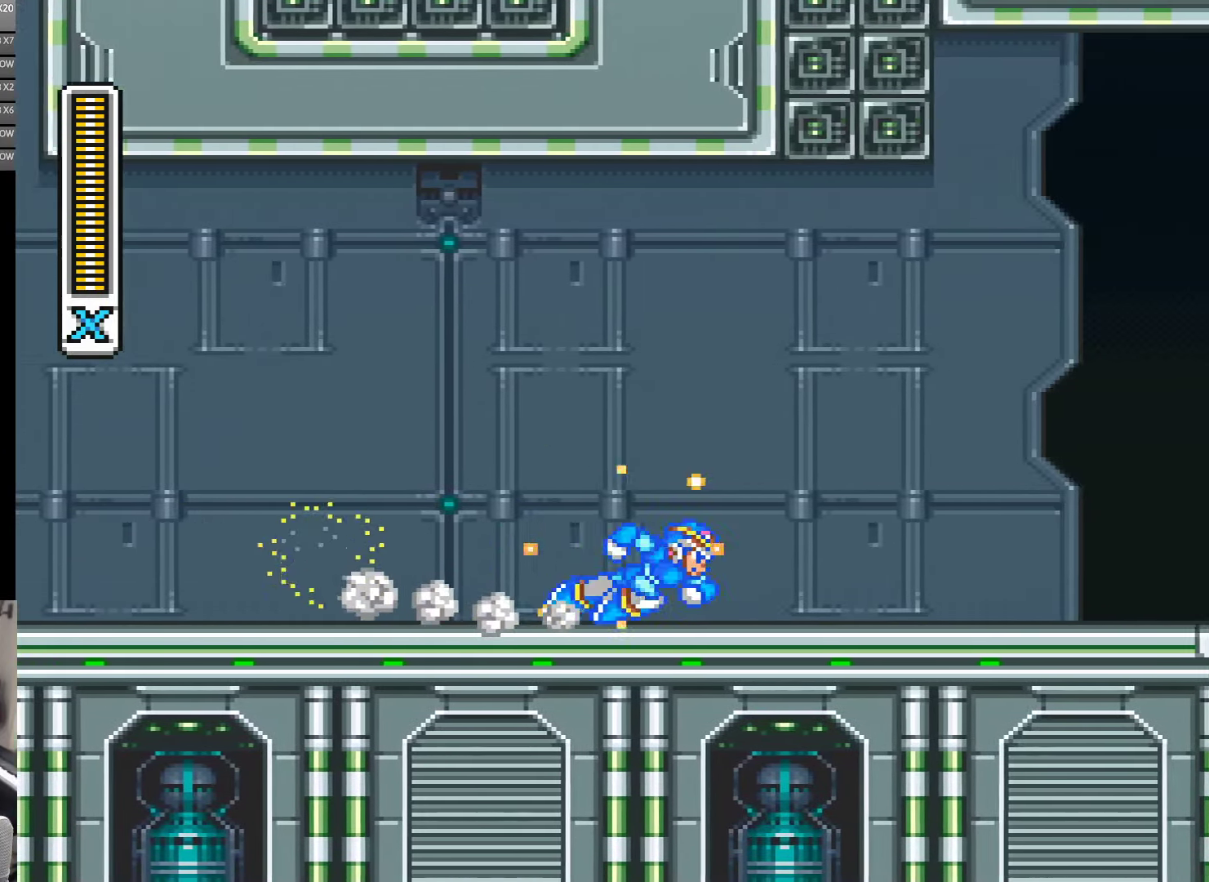
{"buttons": ["A", "Y", "DPAD_RIGHT"], "events": [[167, "A", "up"], [267, "A", "down"]]}
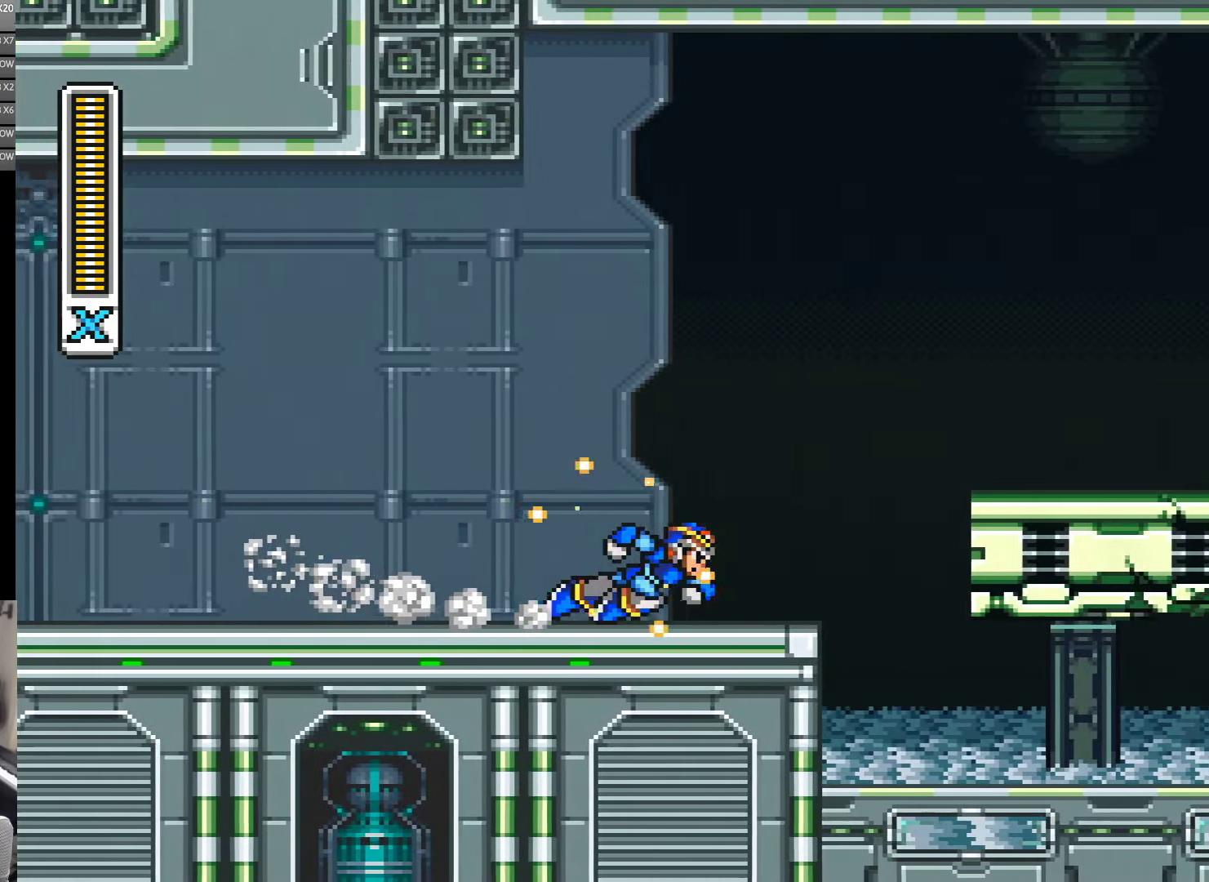
{"buttons": ["A", "B", "Y", "DPAD_RIGHT"], "events": [[217, "B", "down"]]}
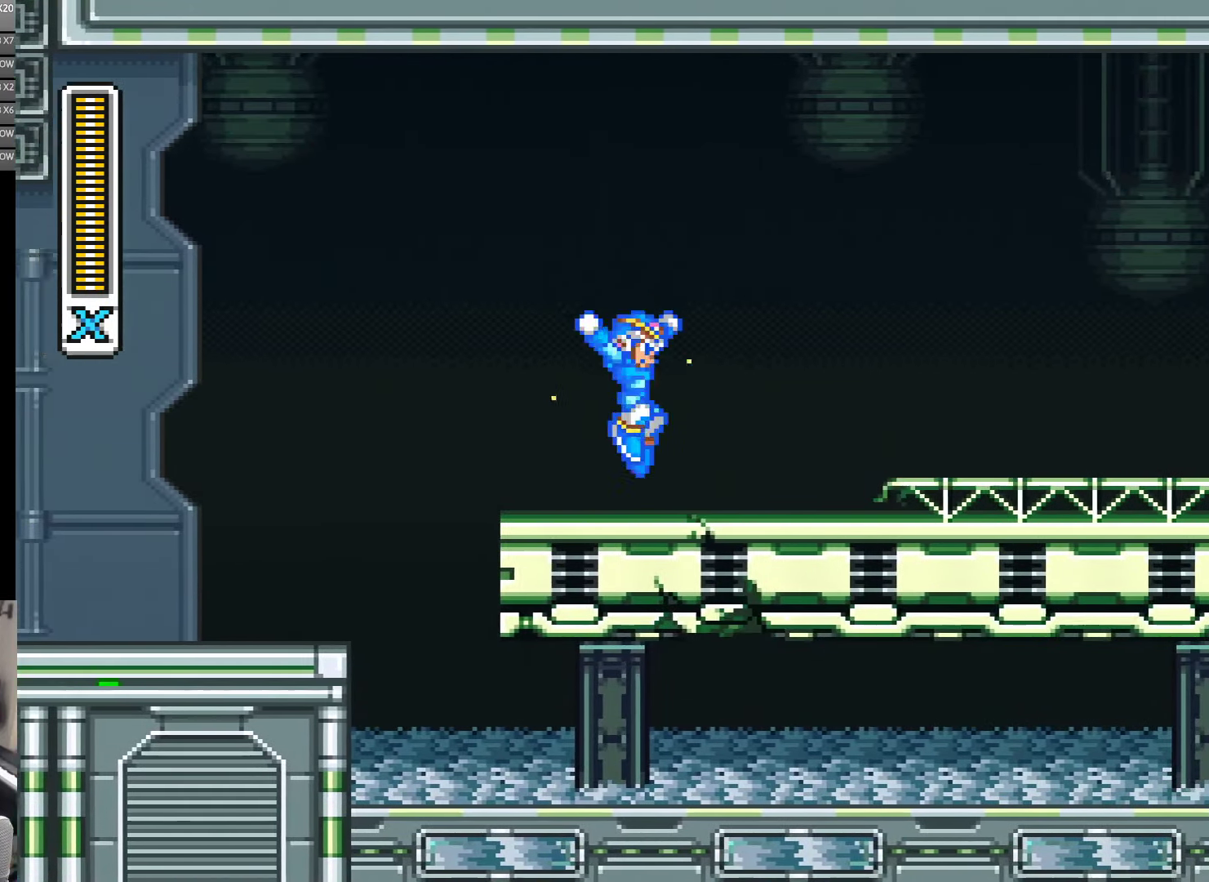
{"buttons": ["Y"], "events": [[34, "B", "up"], [117, "A", "up"], [217, "DPAD_RIGHT", "up"]]}
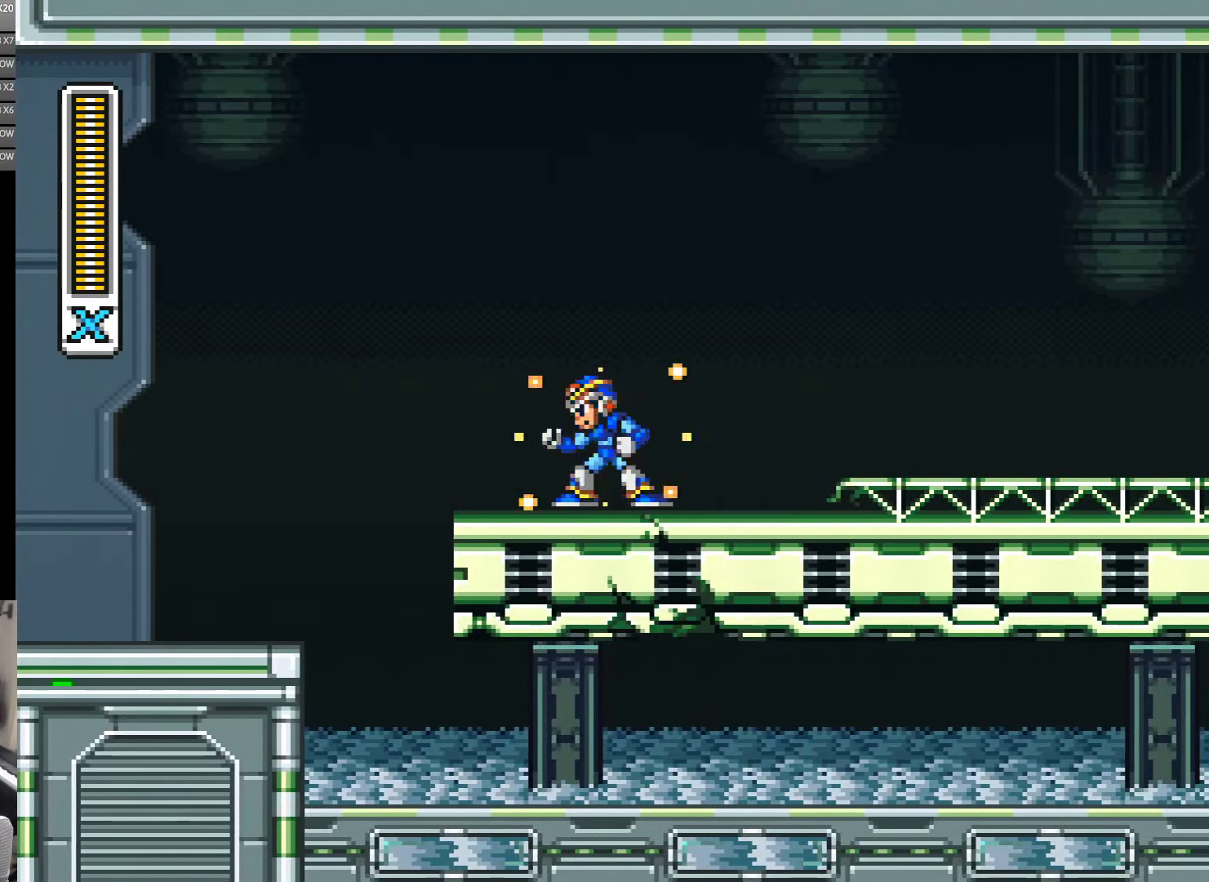
{"buttons": ["A", "B", "Y", "DPAD_LEFT"], "events": [[134, "DPAD_LEFT", "down"], [217, "A", "down"], [400, "B", "down"]]}
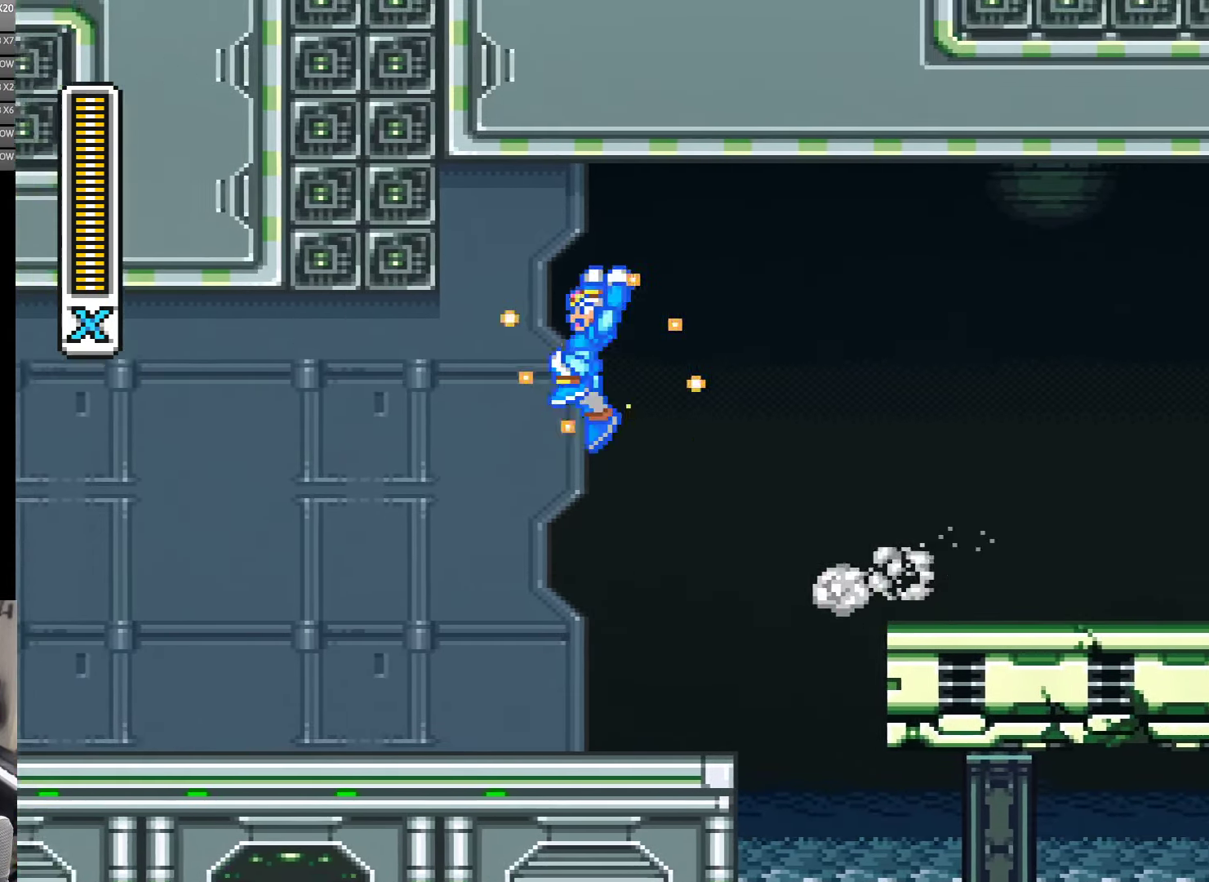
{"buttons": ["A", "Y", "DPAD_RIGHT"], "events": [[267, "B", "up"], [300, "A", "up"], [350, "A", "down"], [350, "B", "down"], [367, "DPAD_UP", "down"], [400, "DPAD_LEFT", "up"], [400, "DPAD_RIGHT", "down"], [400, "DPAD_UP", "up"], [467, "B", "up"]]}
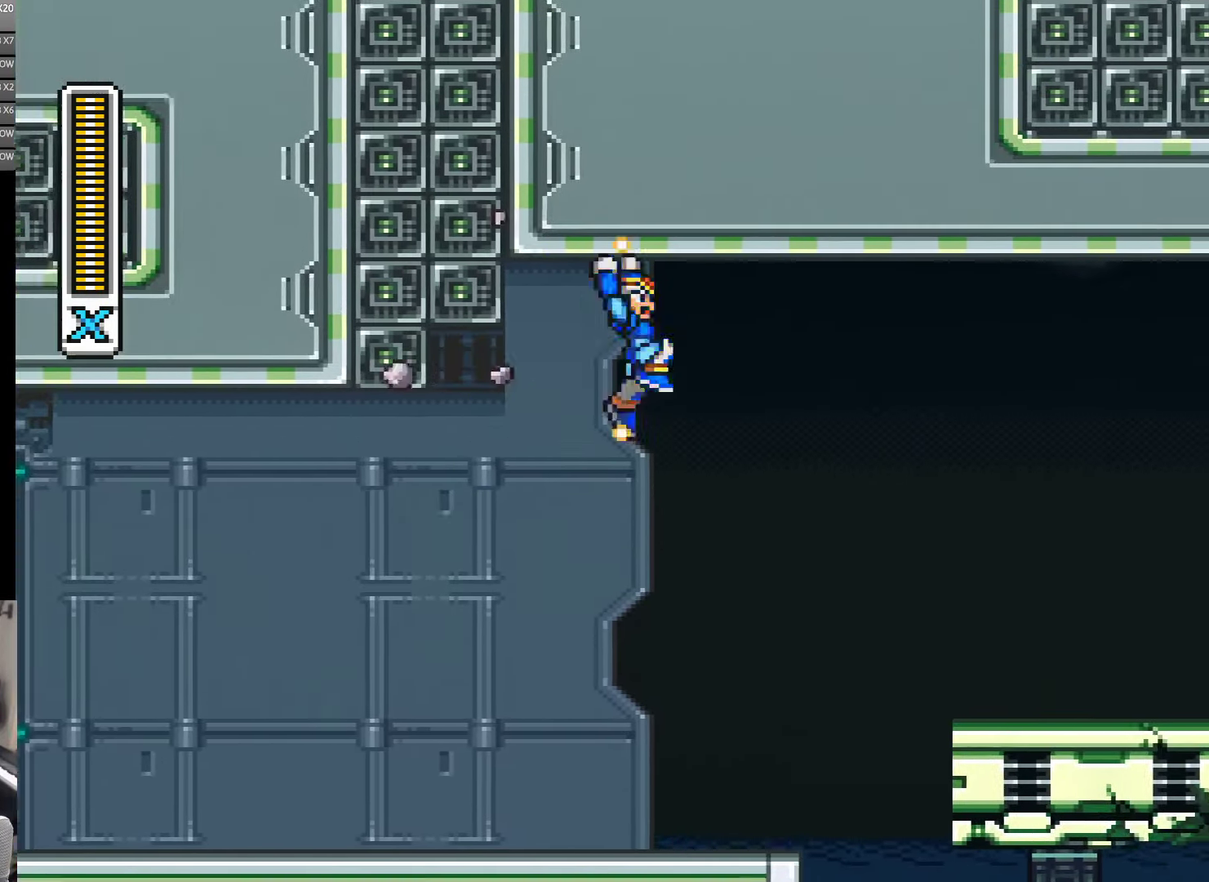
{"buttons": ["Y", "DPAD_LEFT"], "events": [[17, "A", "up"], [366, "DPAD_RIGHT", "up"], [500, "DPAD_LEFT", "down"]]}
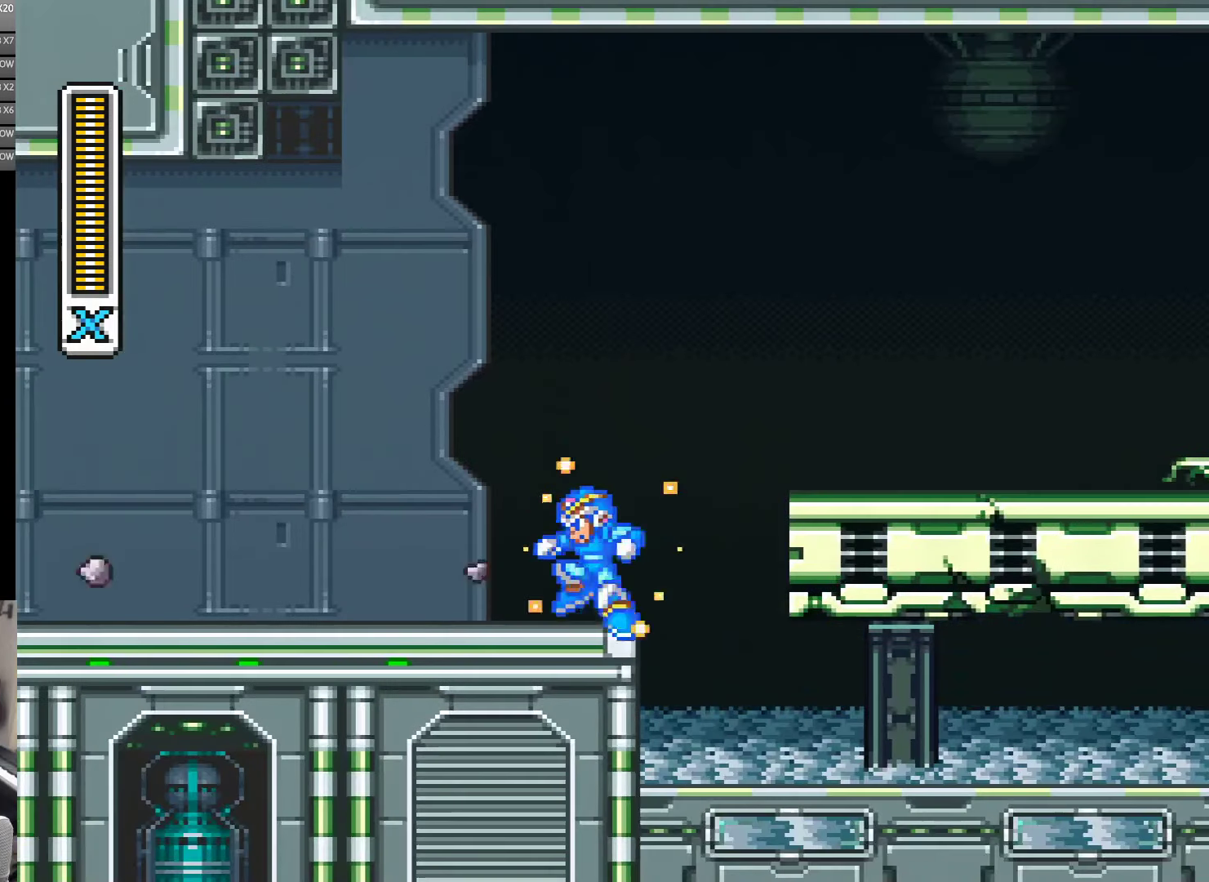
{"buttons": ["Y"], "events": [[66, "DPAD_LEFT", "up"]]}
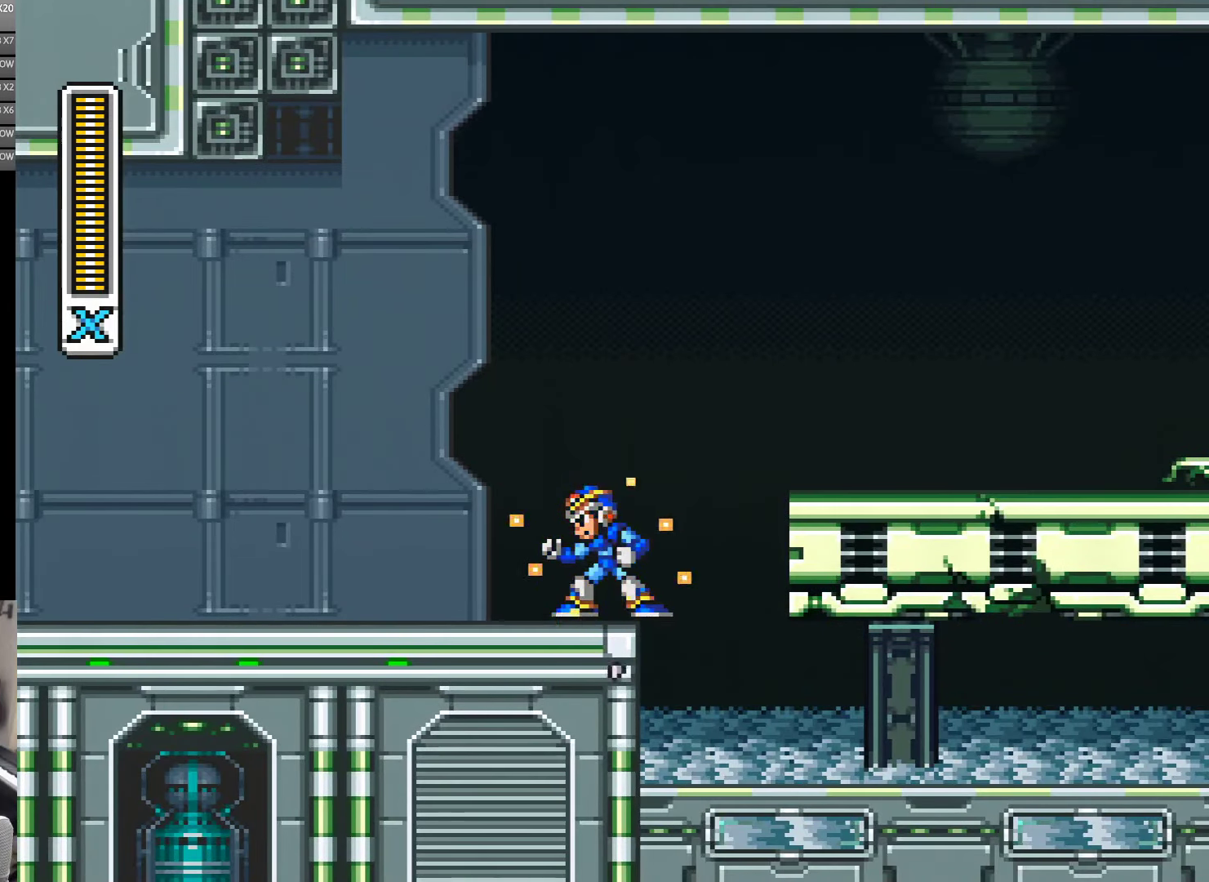
{"buttons": ["Y"], "events": []}
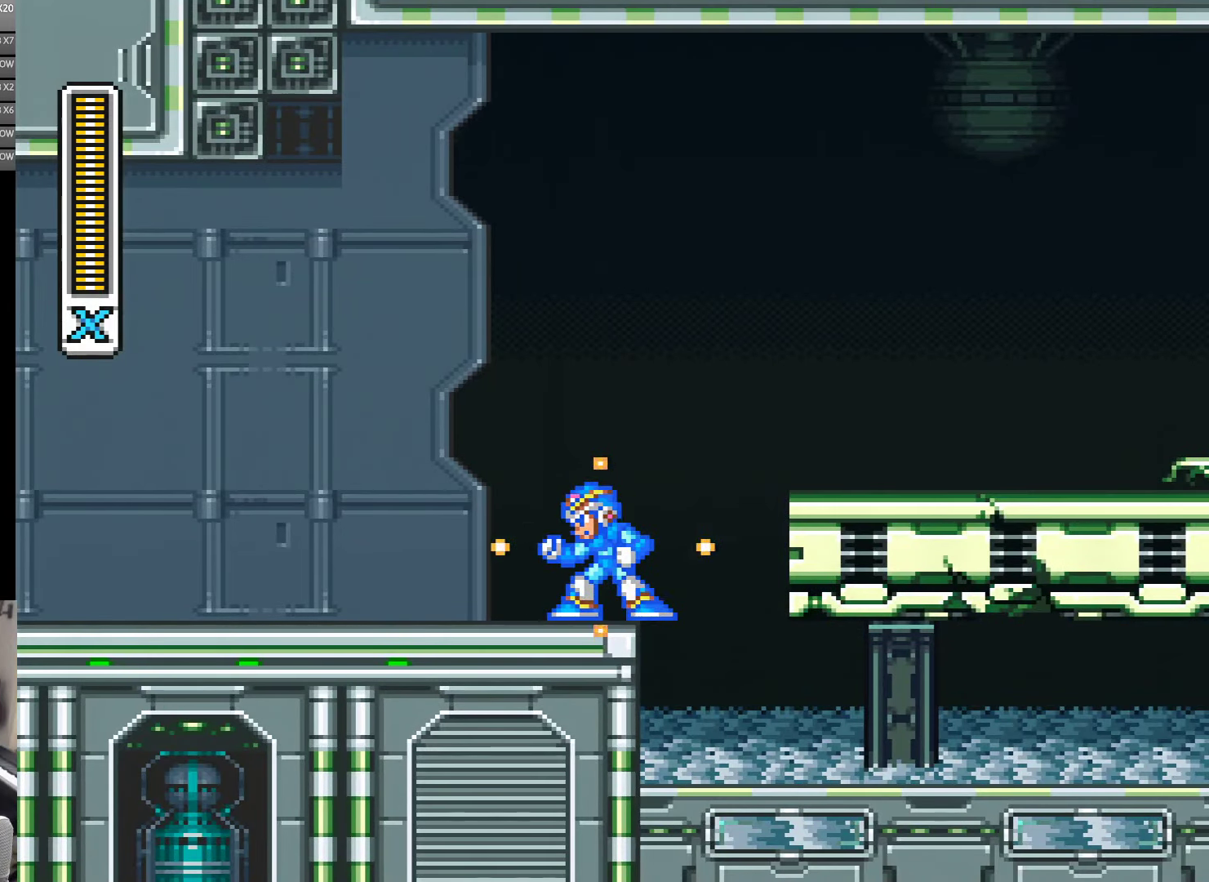
{"buttons": ["Y"], "events": []}
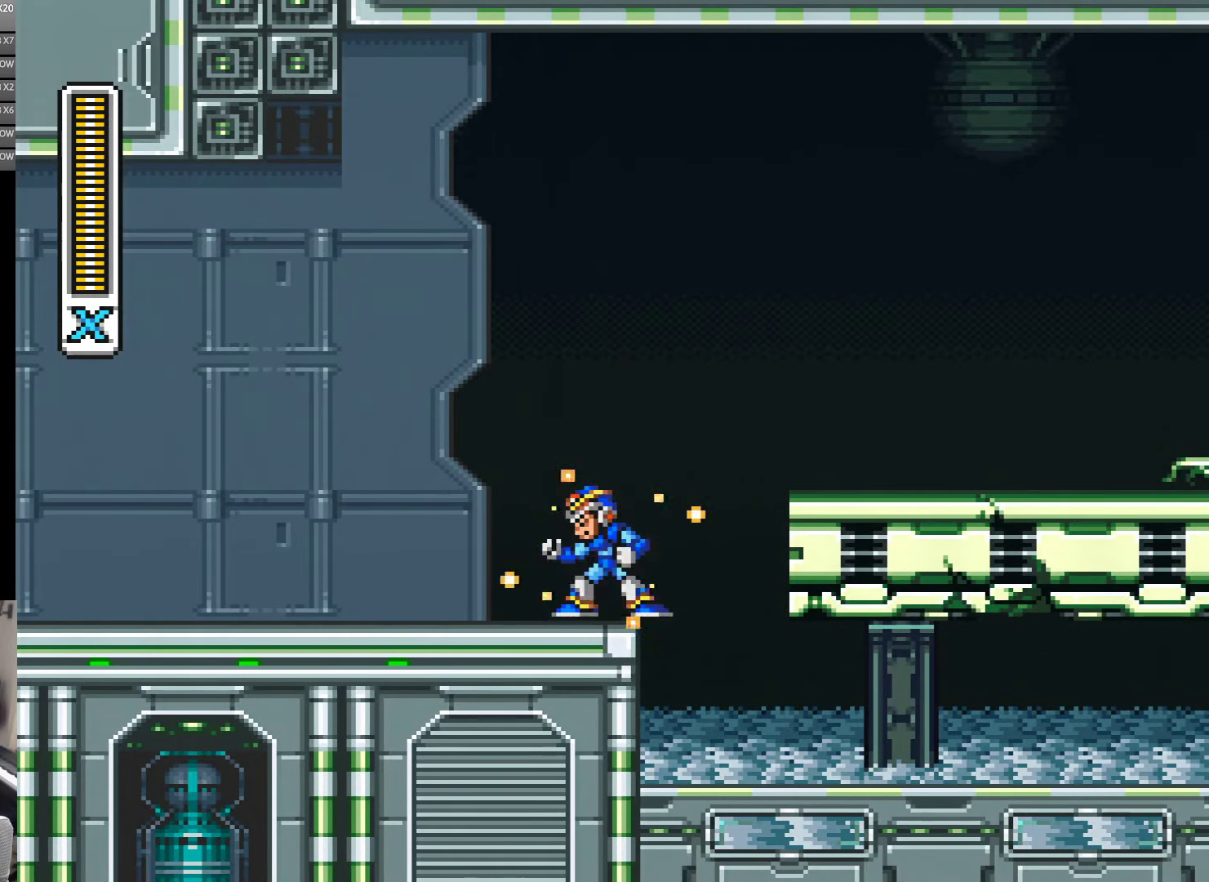
{"buttons": ["Y"], "events": []}
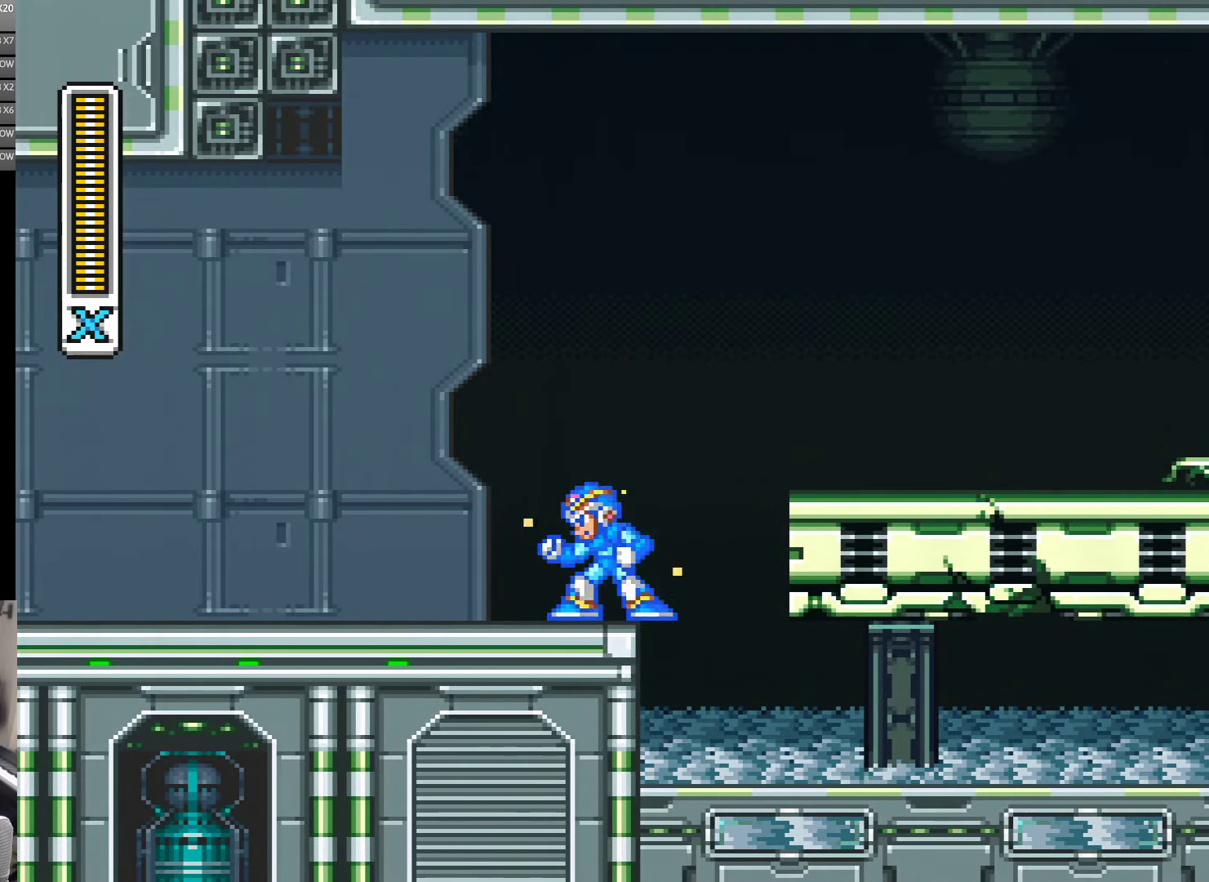
{"buttons": ["Y"], "events": []}
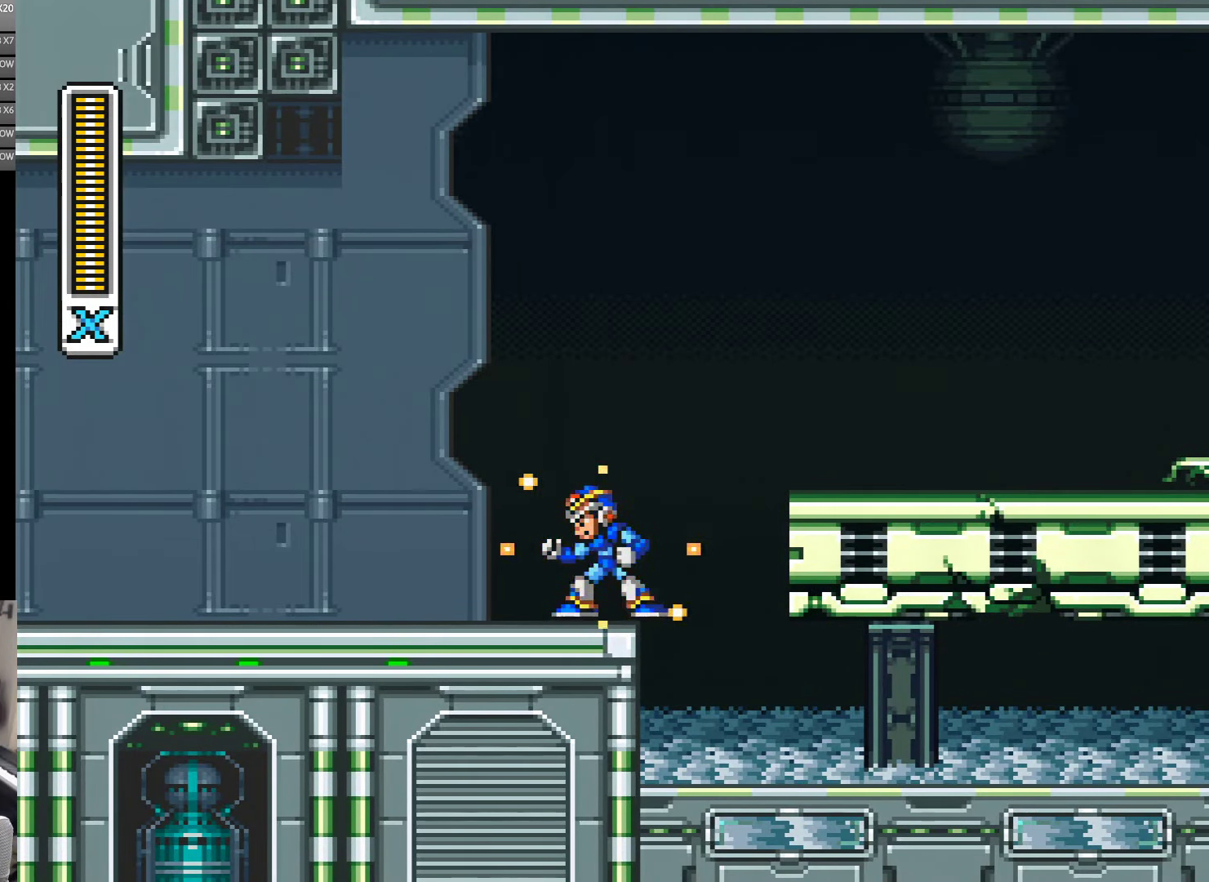
{"buttons": ["Y"], "events": []}
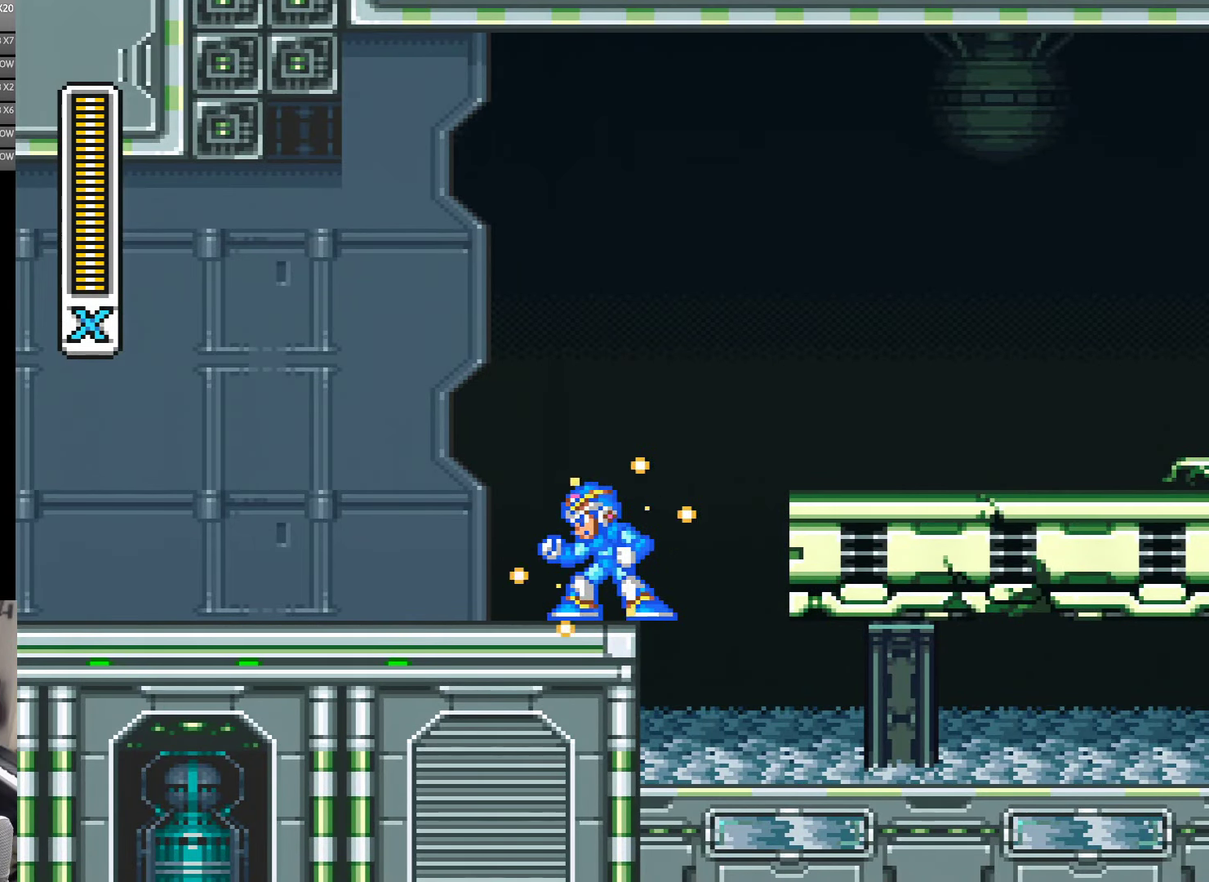
{"buttons": ["Y"], "events": []}
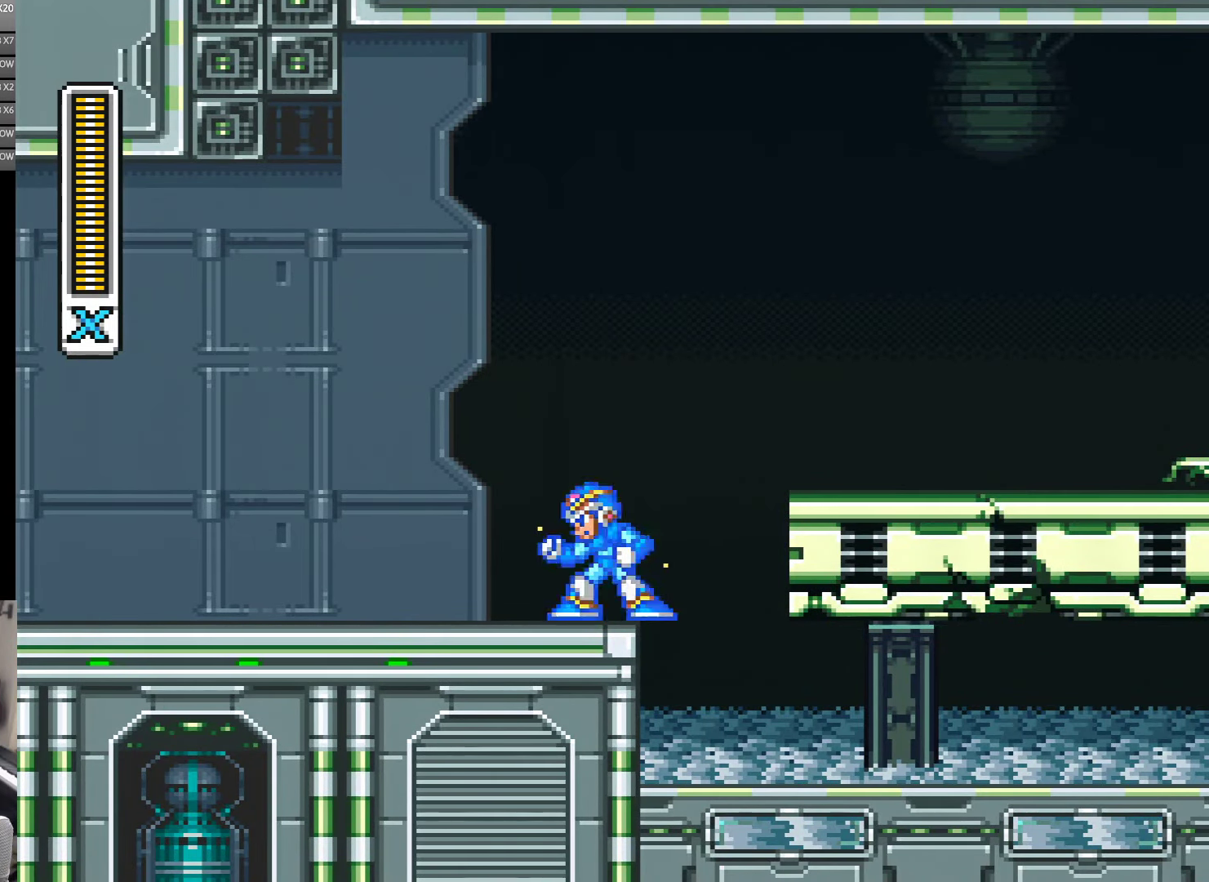
{"buttons": ["Y"], "events": []}
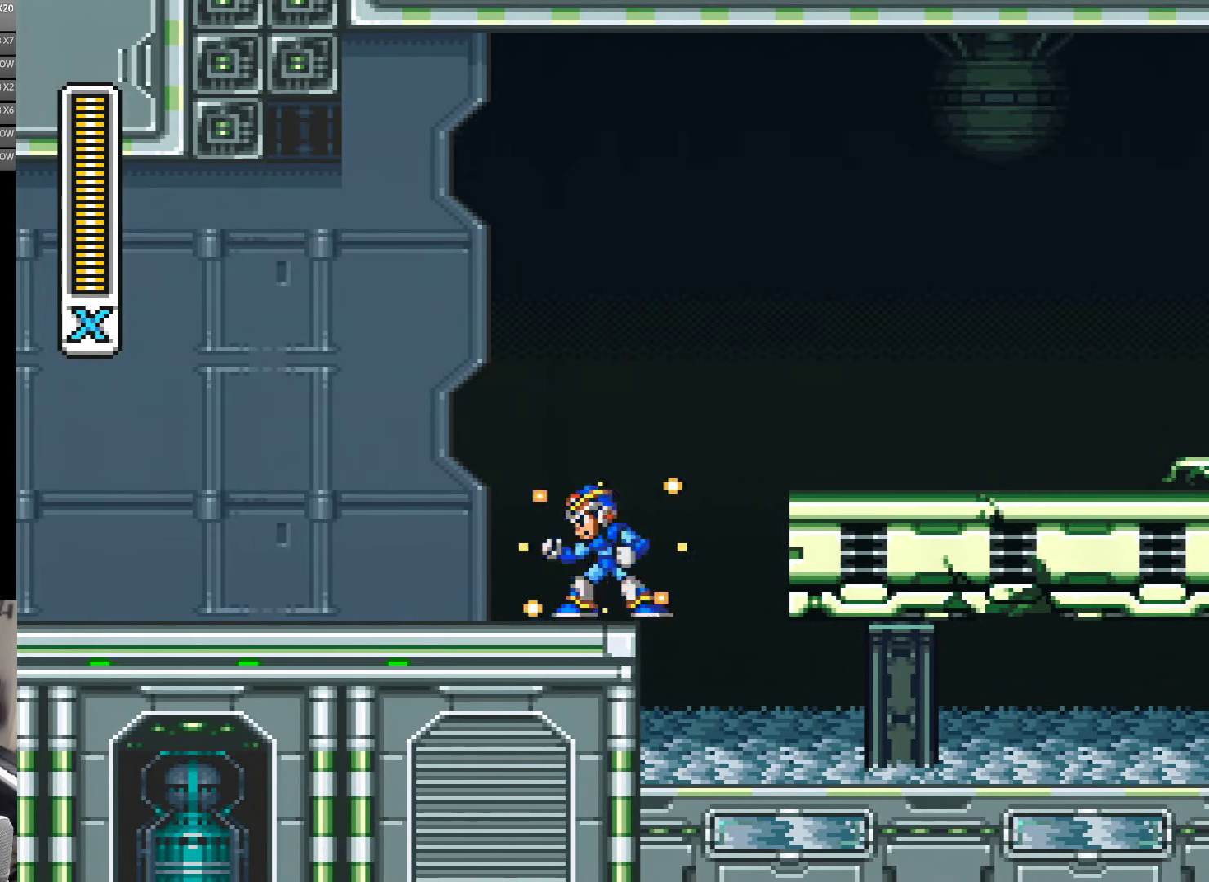
{"buttons": ["Y"], "events": []}
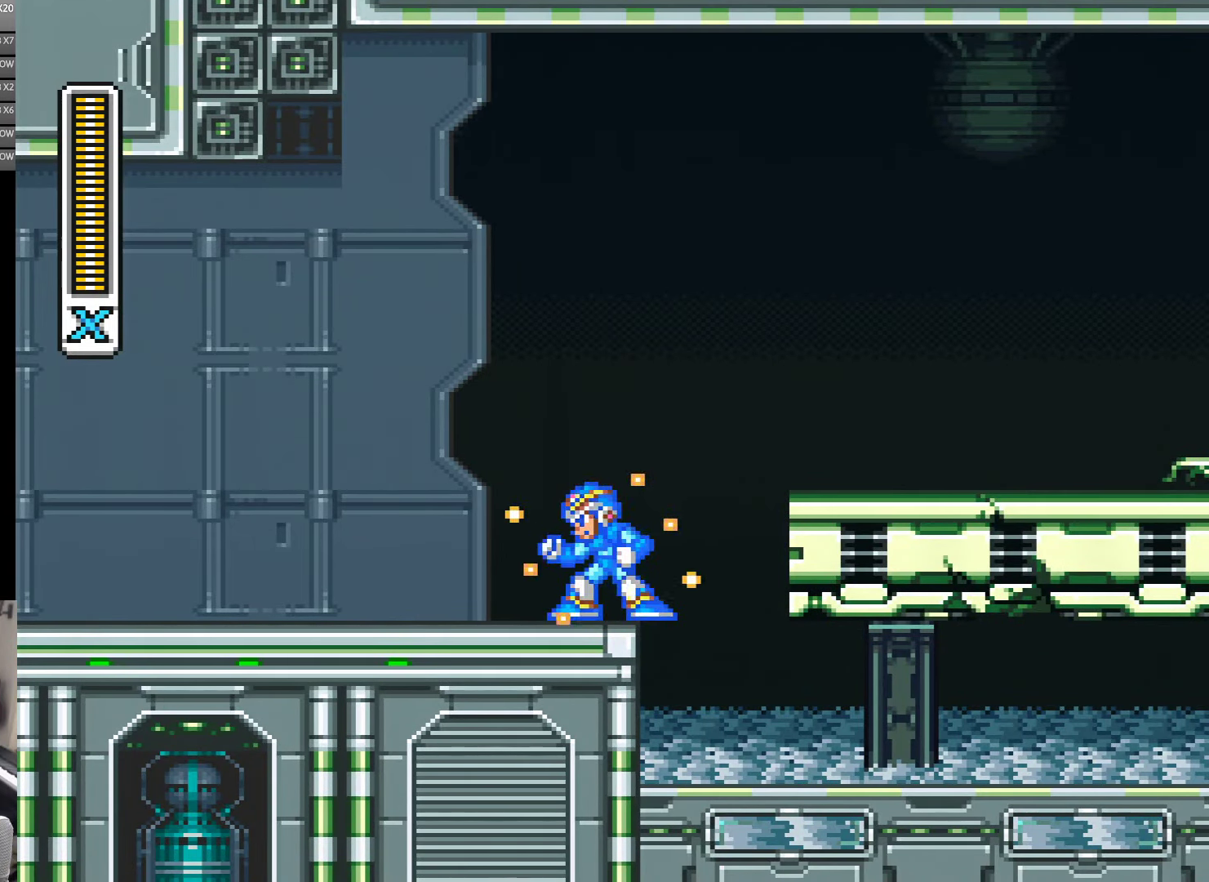
{"buttons": ["Y"], "events": []}
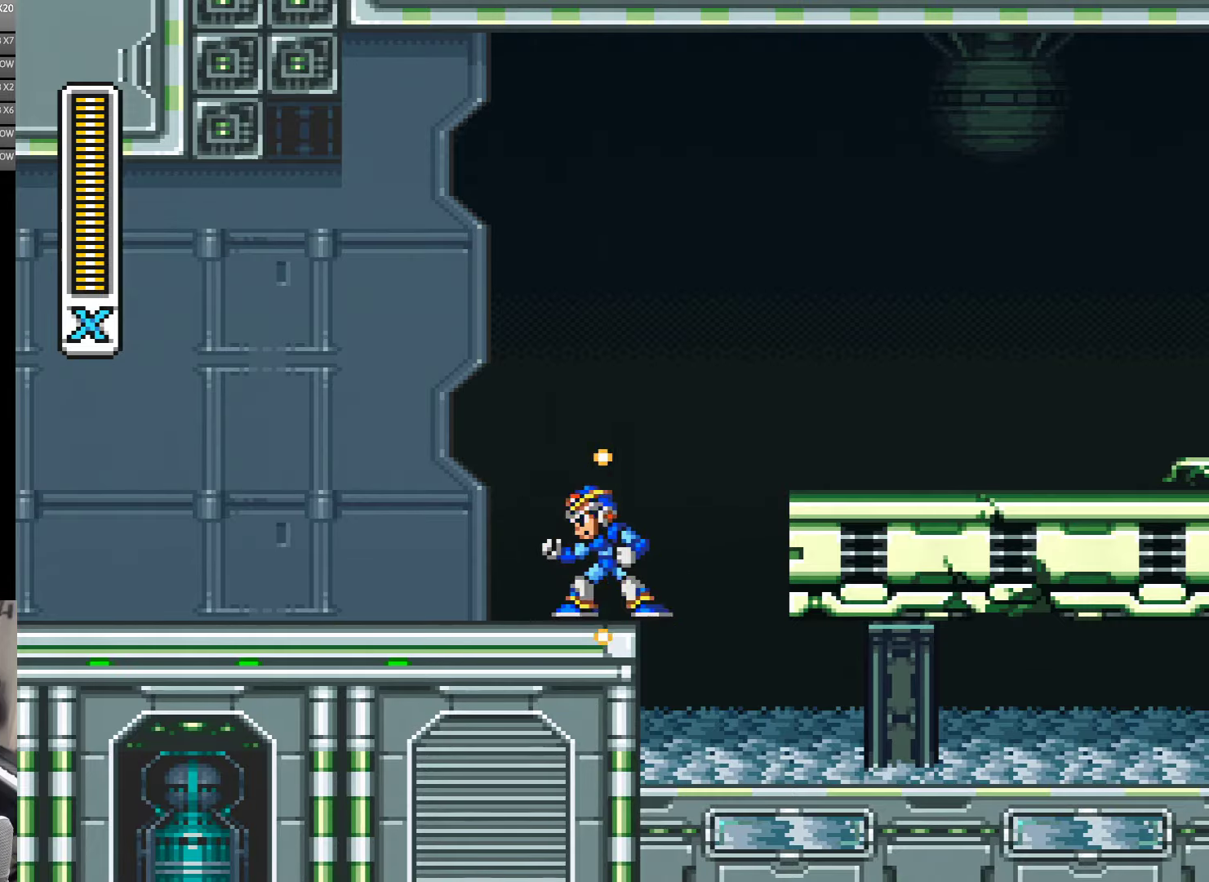
{"buttons": ["Y", "DPAD_RIGHT"], "events": [[467, "DPAD_RIGHT", "down"]]}
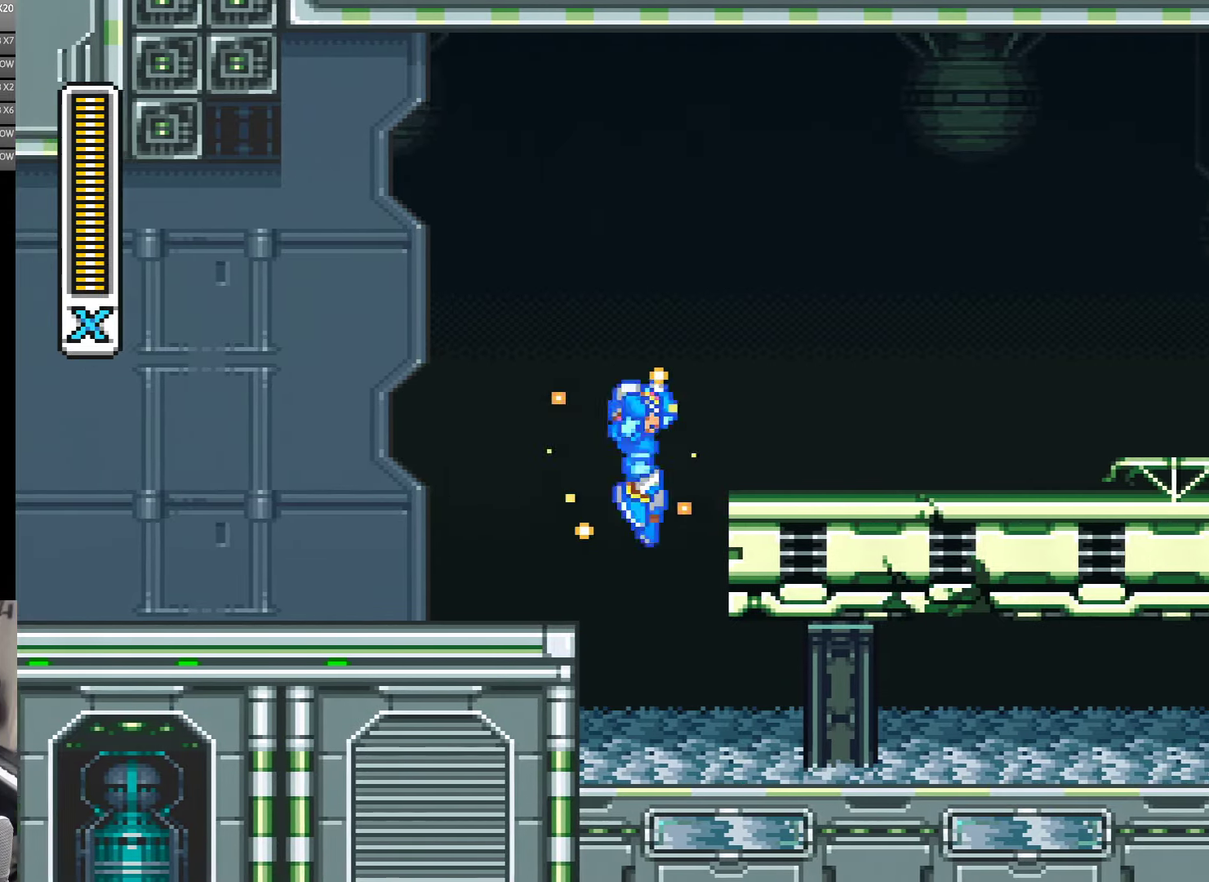
{"buttons": ["B", "Y", "DPAD_RIGHT"], "events": [[67, "B", "down"]]}
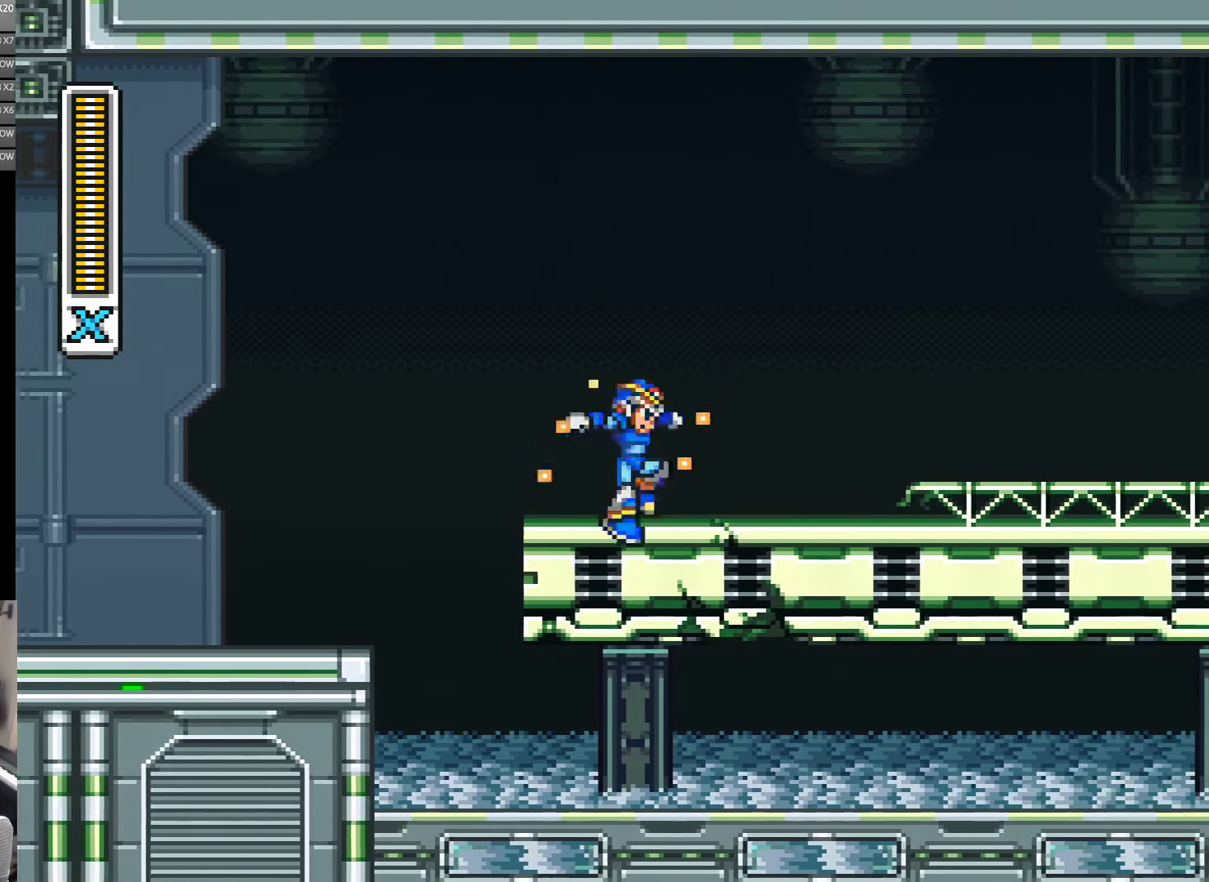
{"buttons": ["A", "Y", "DPAD_LEFT"], "events": [[50, "B", "up"], [267, "DPAD_RIGHT", "up"], [400, "DPAD_LEFT", "down"], [467, "A", "down"]]}
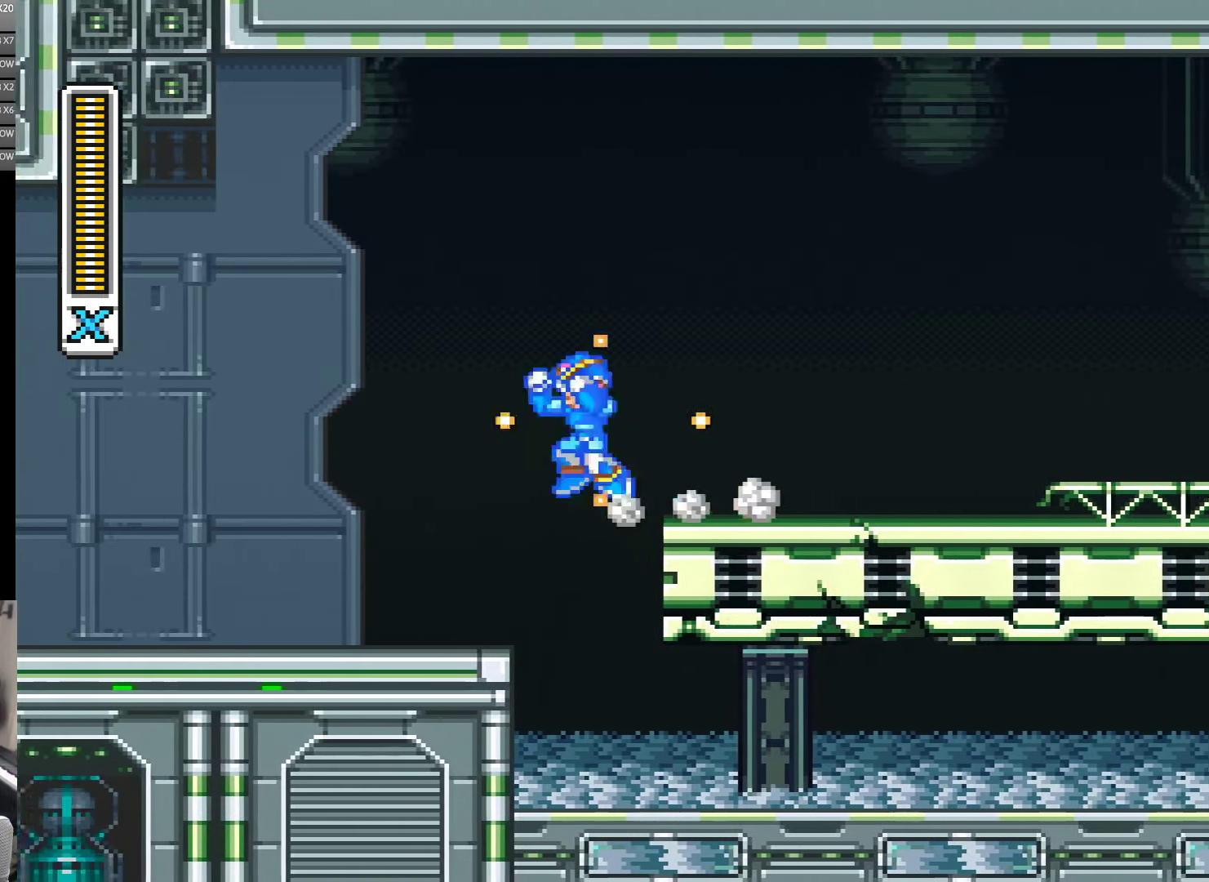
{"buttons": ["A", "Y", "DPAD_LEFT"], "events": [[133, "B", "down"], [500, "B", "up"]]}
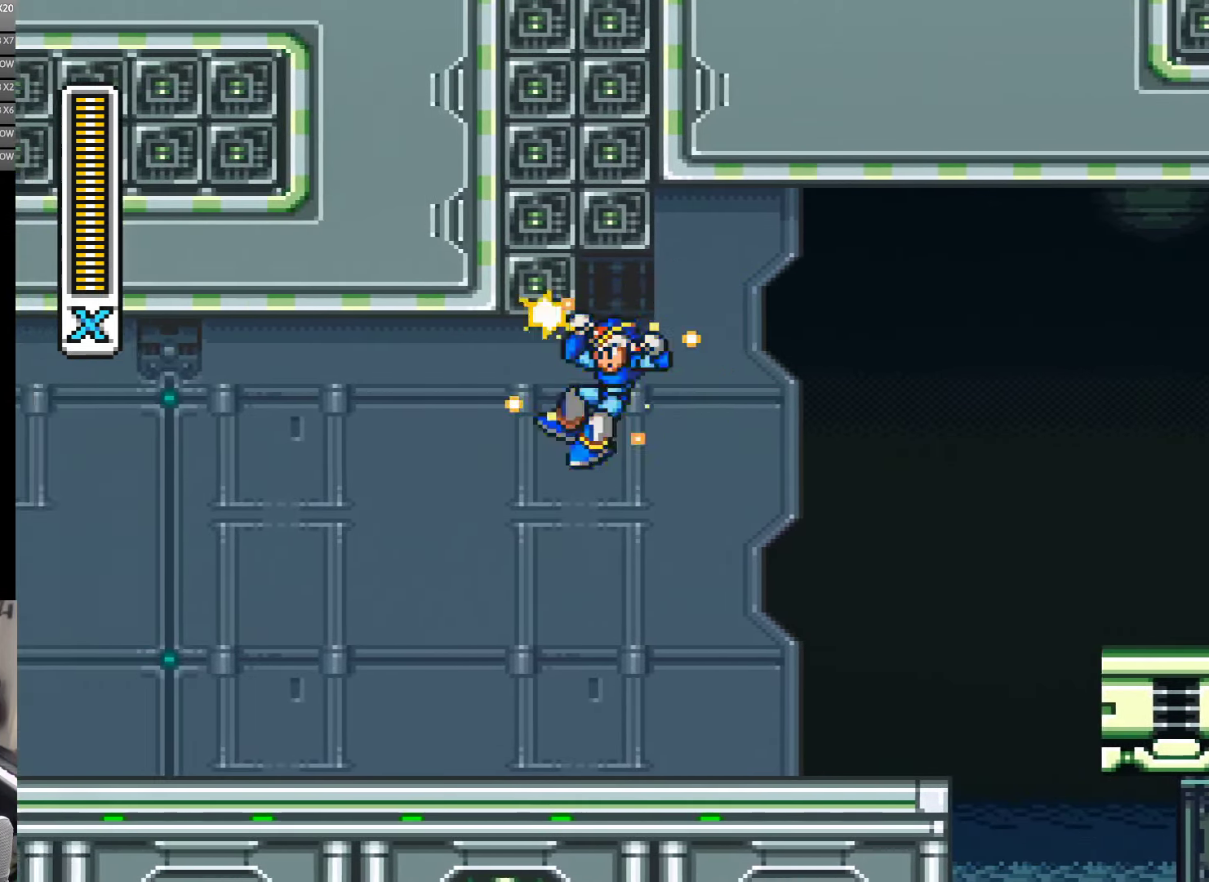
{"buttons": ["A", "Y", "DPAD_LEFT"], "events": [[33, "A", "up"], [83, "A", "down"], [83, "B", "down"], [500, "B", "up"]]}
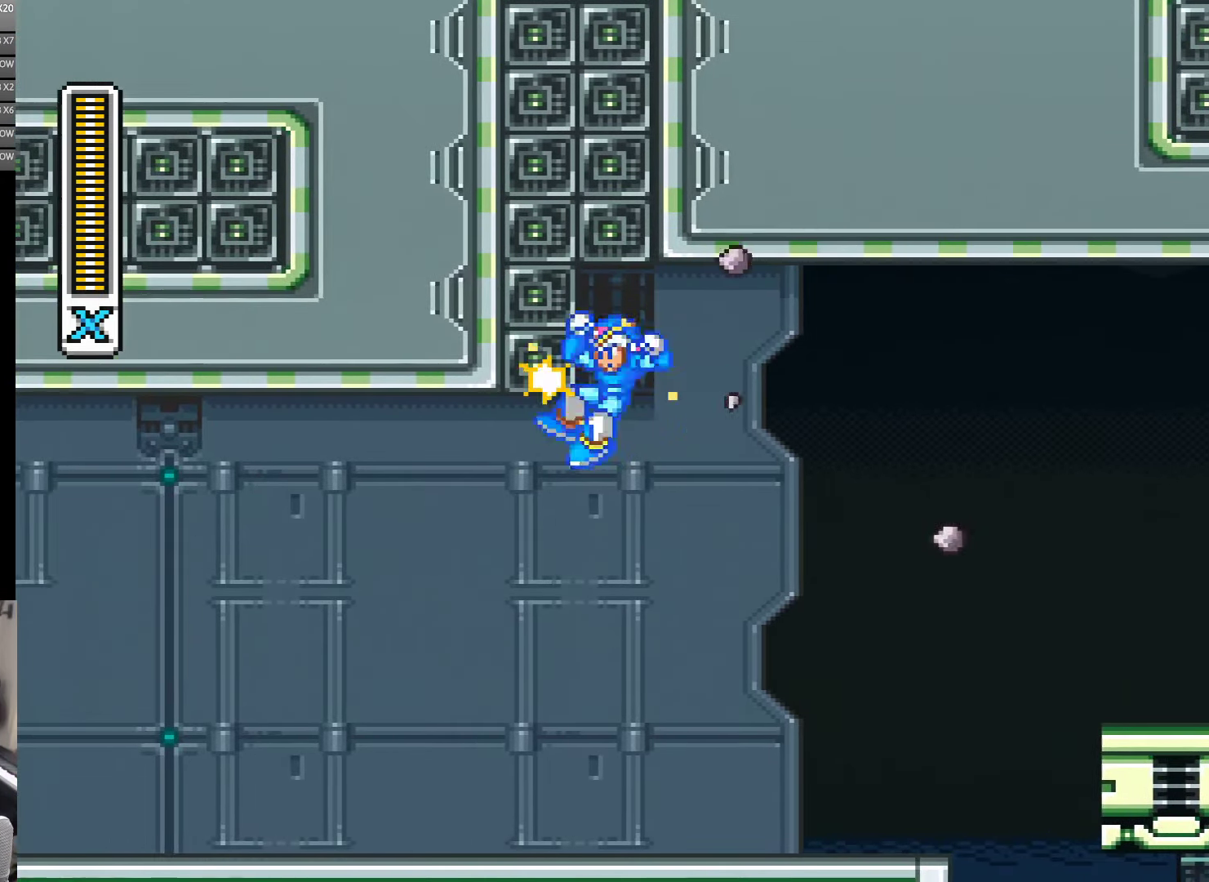
{"buttons": ["A", "B", "Y", "DPAD_LEFT"], "events": [[33, "A", "up"], [100, "A", "down"], [100, "B", "down"], [367, "B", "up"], [383, "A", "up"], [467, "A", "down"], [467, "B", "down"]]}
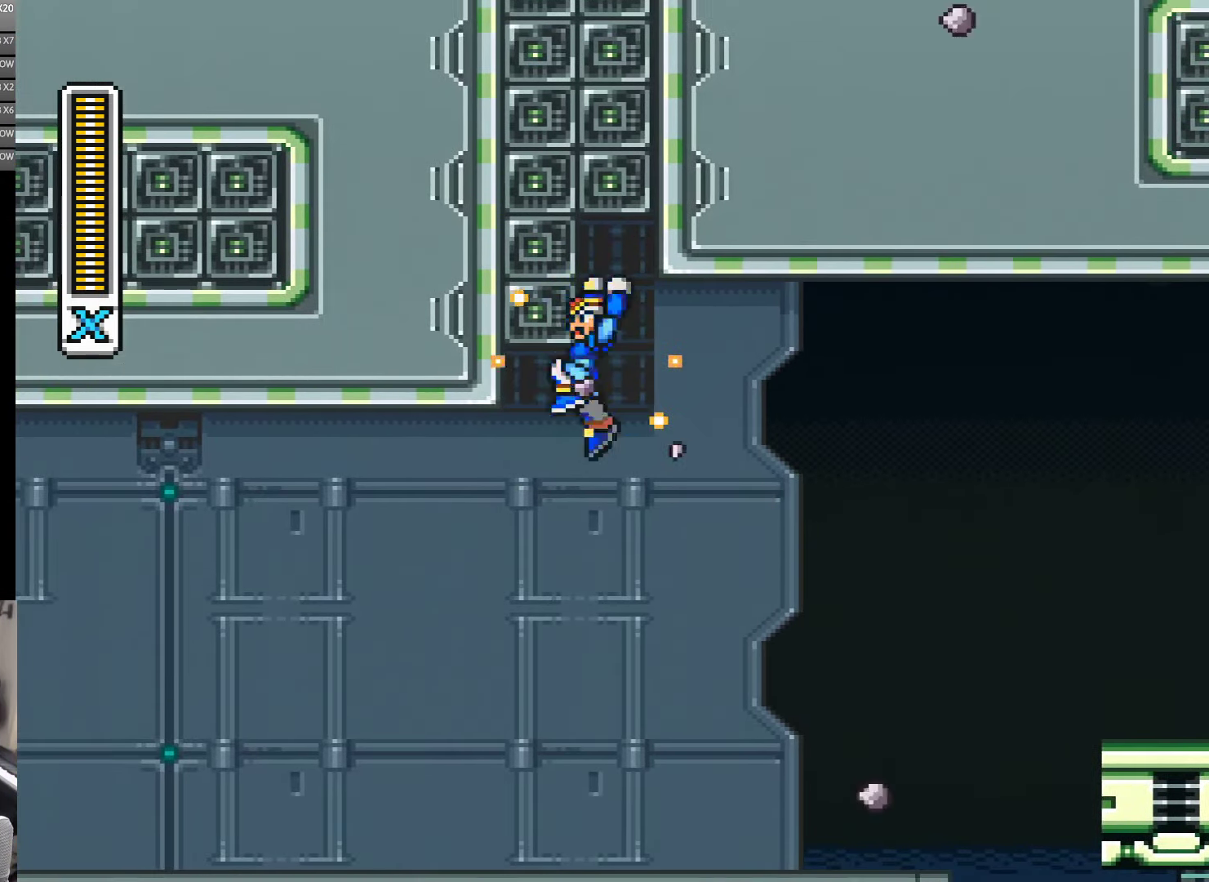
{"buttons": ["A", "B", "Y", "DPAD_LEFT"], "events": [[233, "B", "up"], [350, "B", "down"]]}
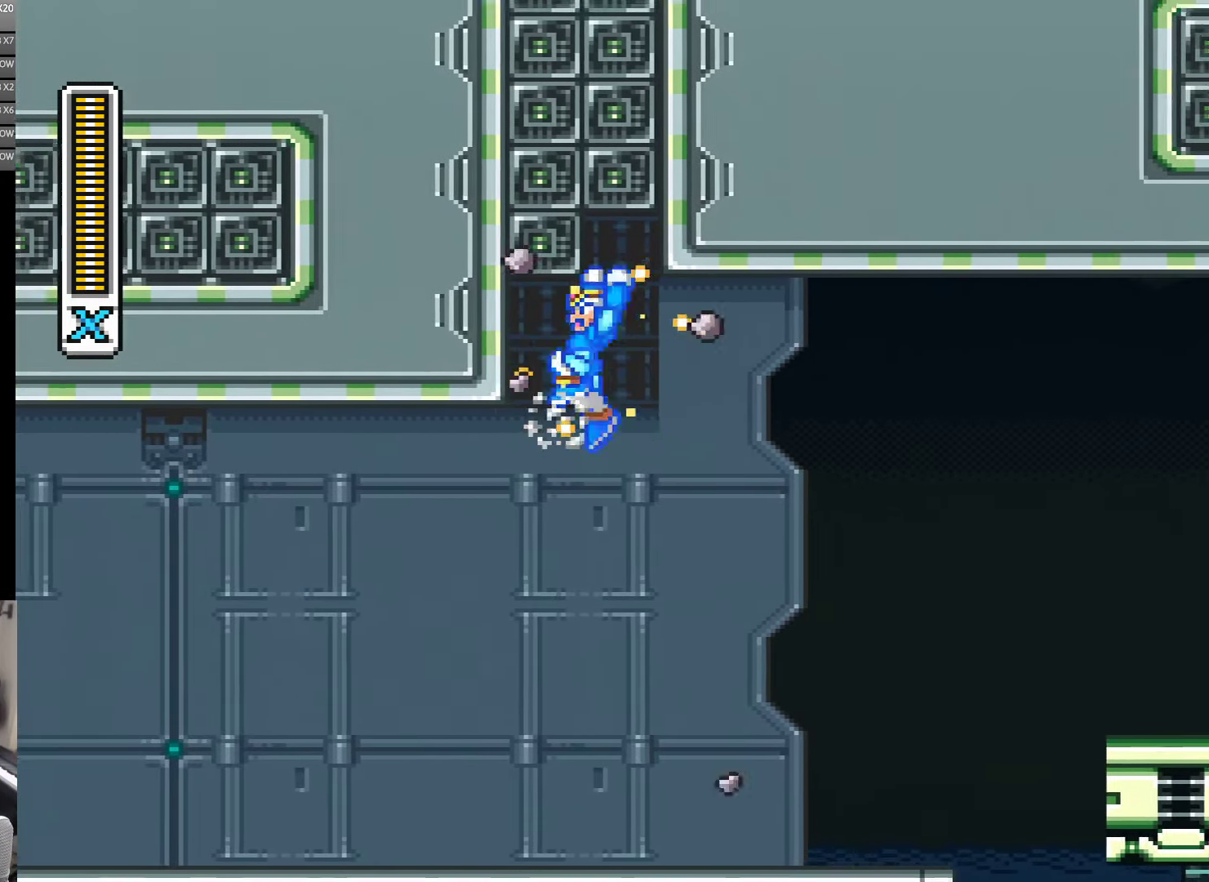
{"buttons": ["Y", "DPAD_LEFT"], "events": [[117, "B", "up"], [150, "A", "up"], [217, "B", "down"], [483, "B", "up"]]}
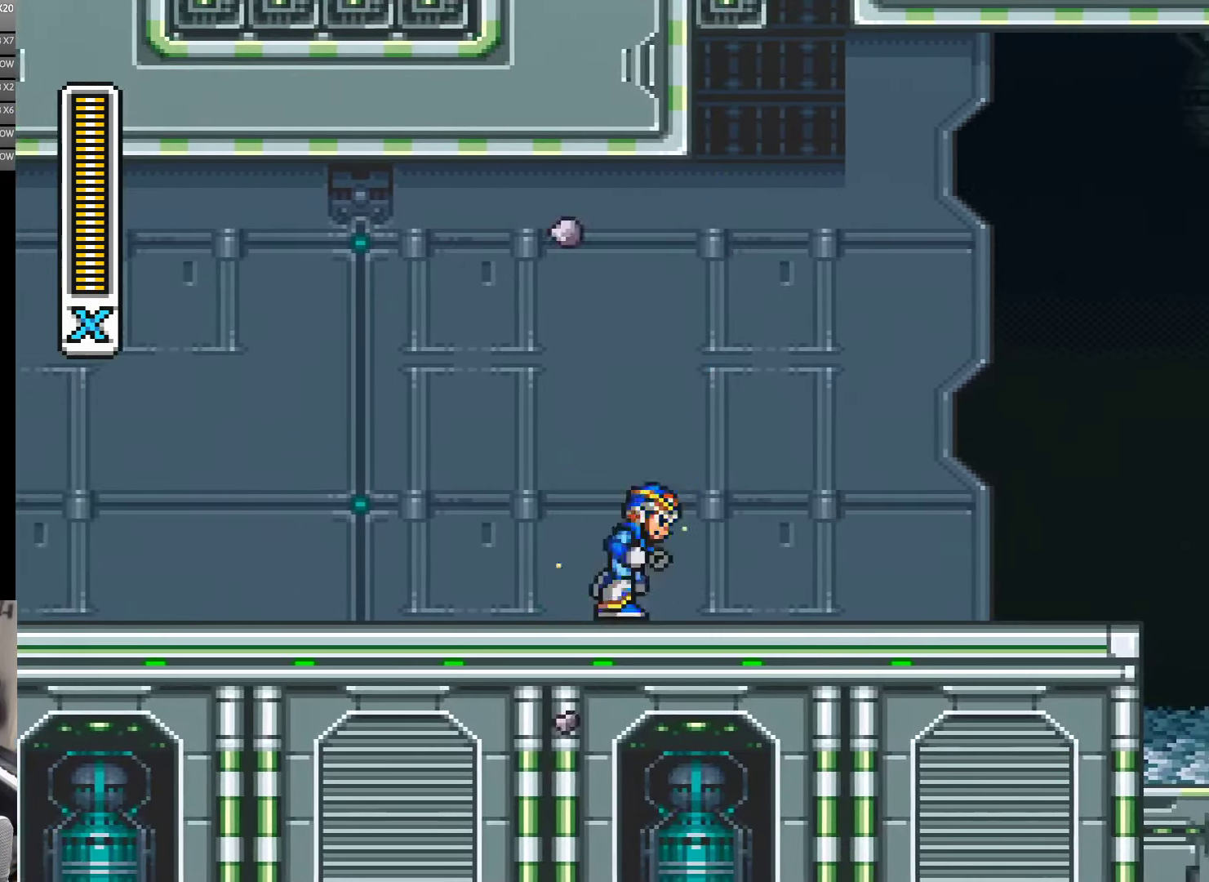
{"buttons": ["A", "Y", "DPAD_RIGHT"], "events": [[50, "A", "down"], [50, "B", "down"], [50, "DPAD_UP", "down"], [100, "DPAD_UP", "up"], [133, "DPAD_LEFT", "up"], [133, "DPAD_RIGHT", "down"], [133, "DPAD_UP", "down"], [150, "DPAD_UP", "up"], [200, "A", "up"], [200, "B", "up"], [283, "A", "down"]]}